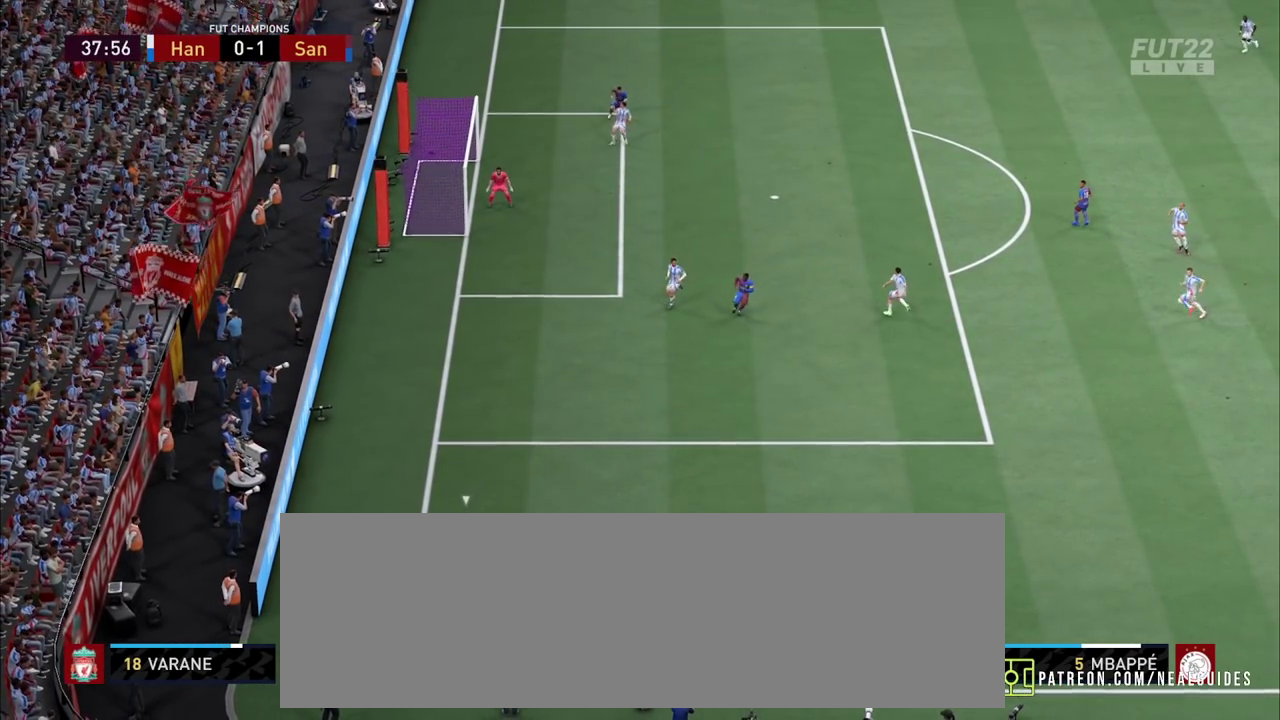
Gameplay with a controller (PlayStation layout); each line is a JSON object with the inputs held at the frame after it (dt_ms = milliseconds from this image to that frame). "events" lists button and stick changes between this image and that frame as [ms after this image, input, new state], when the widget could be followed in between. Not read: L1 L3 R1 R3 SQUARE.
{"dt_ms": 800, "buttons": ["R2"], "left_stick": "right", "right_stick": "center", "events": []}
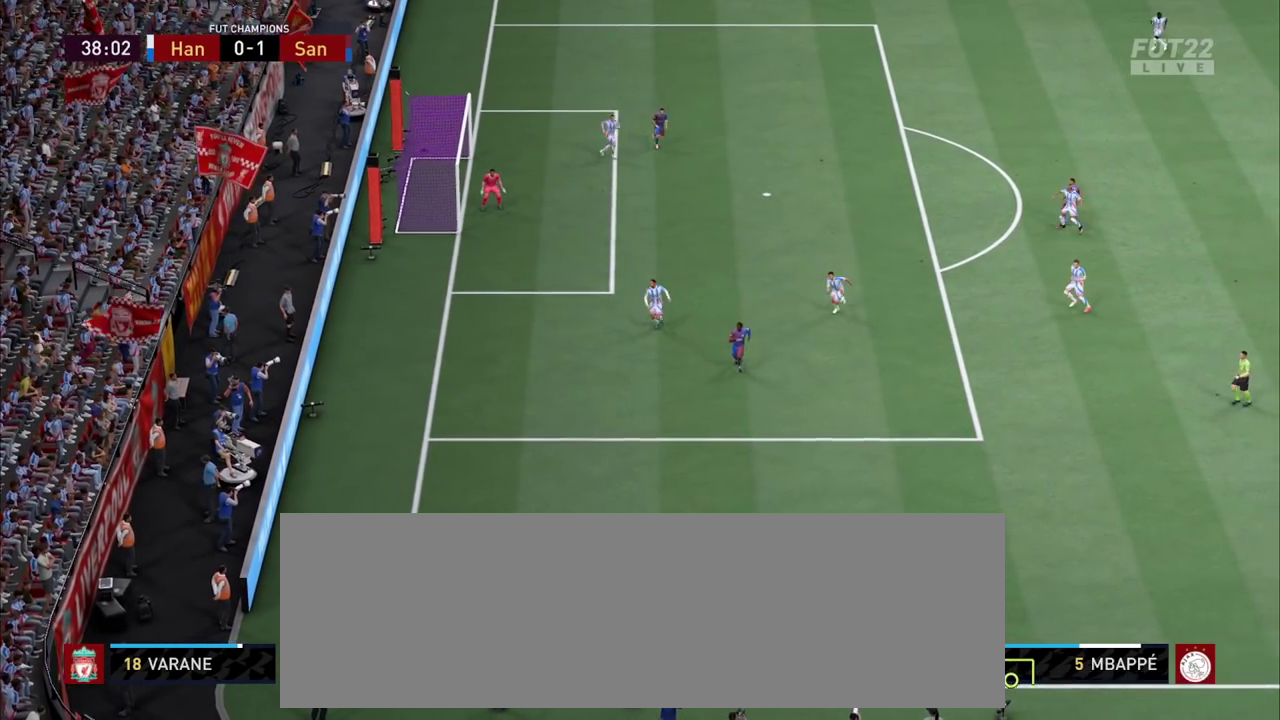
{"dt_ms": 900, "buttons": [], "left_stick": "center", "right_stick": "center"}
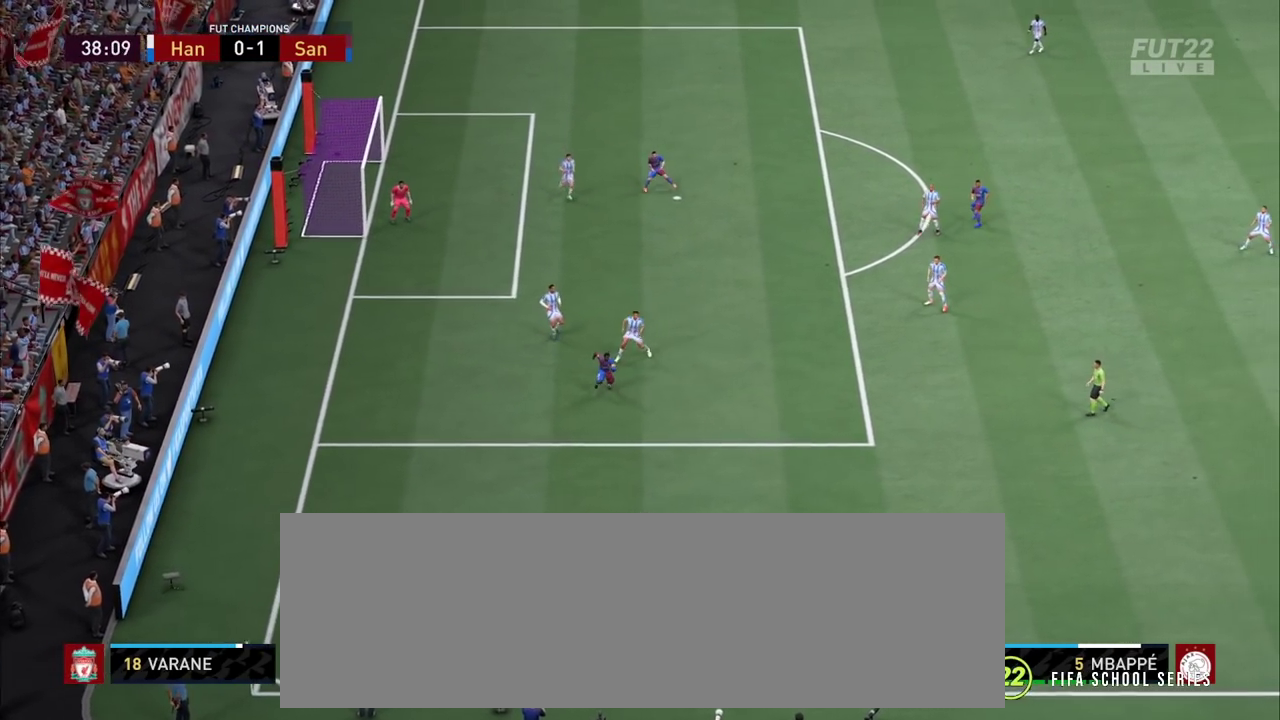
{"dt_ms": 800, "buttons": [], "left_stick": "center", "right_stick": "center", "events": []}
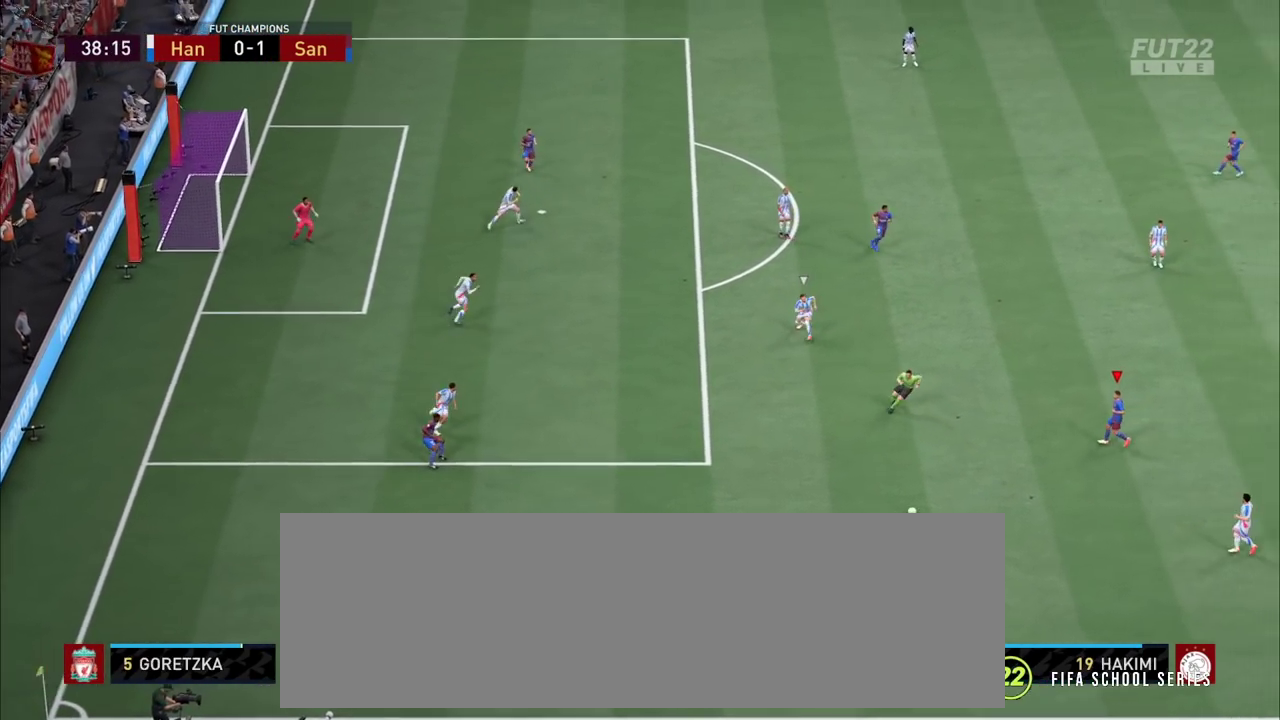
{"dt_ms": 800, "buttons": [], "left_stick": "up", "right_stick": "center"}
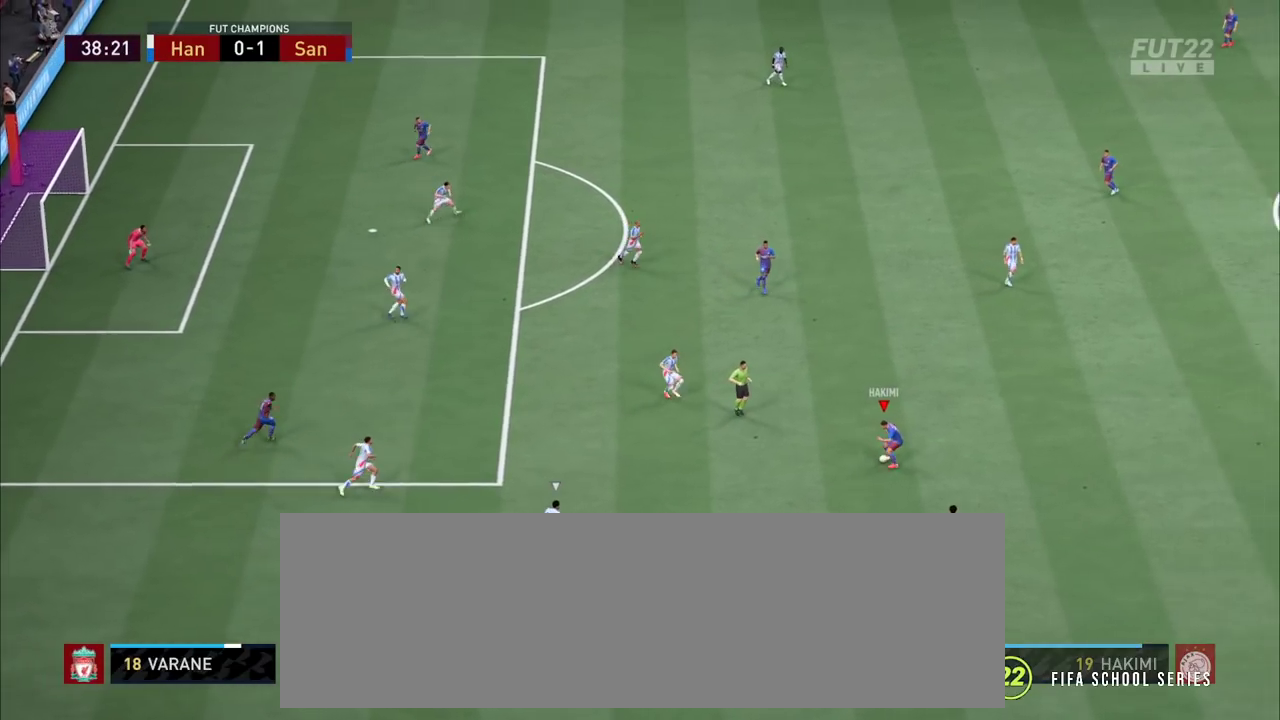
{"dt_ms": 800, "buttons": [], "left_stick": "right", "right_stick": "center"}
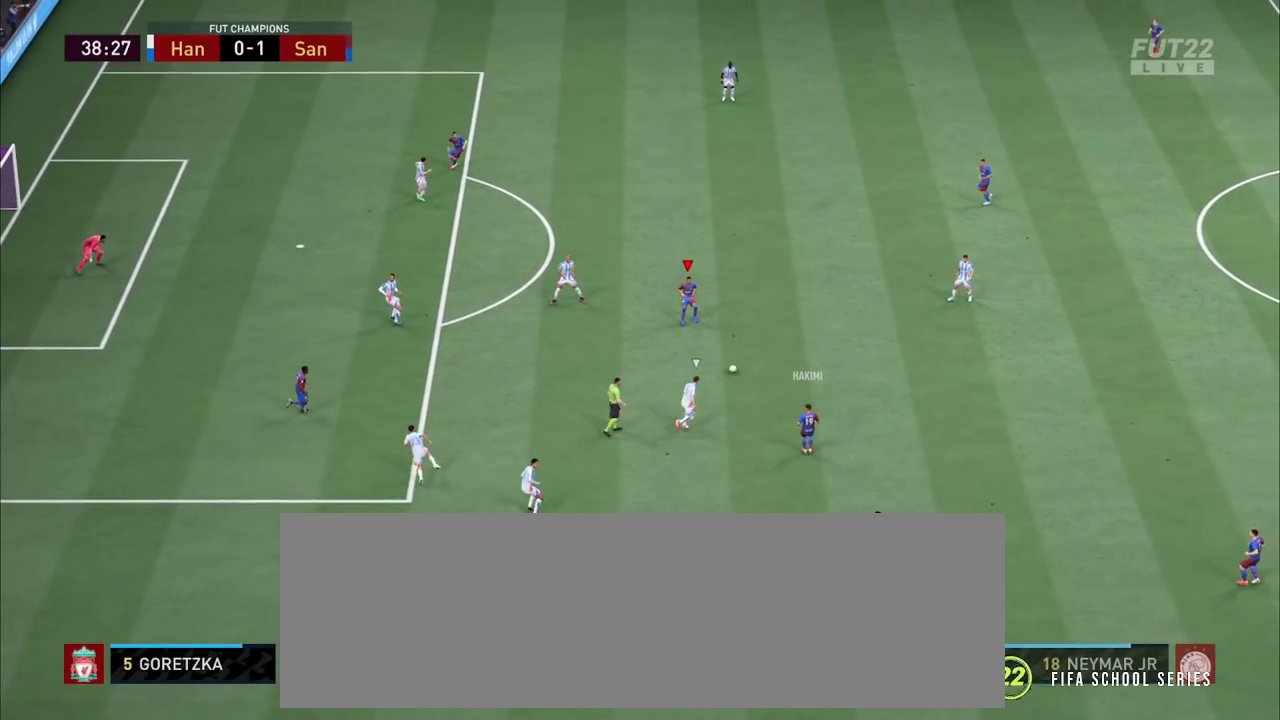
{"dt_ms": 900, "buttons": [], "left_stick": "up", "right_stick": "center"}
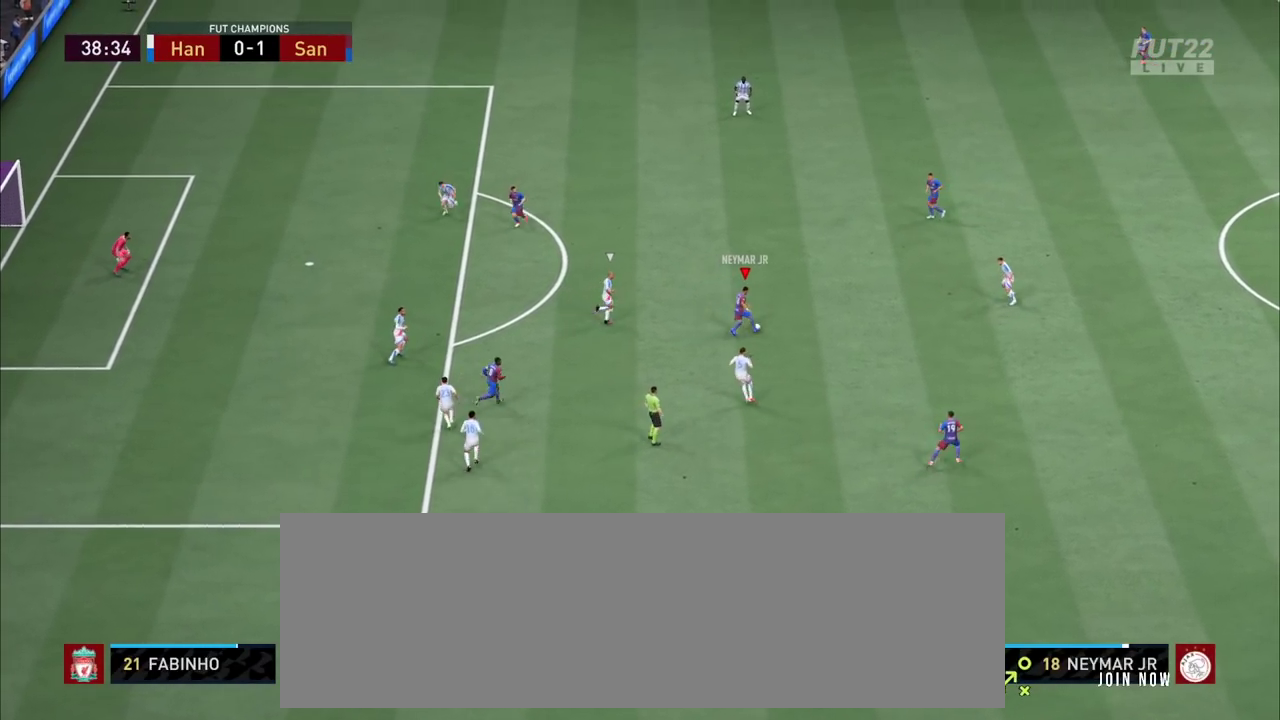
{"dt_ms": 400, "buttons": [], "left_stick": "up", "right_stick": "center", "events": [[33, "CROSS", "down"], [167, "CROSS", "up"]]}
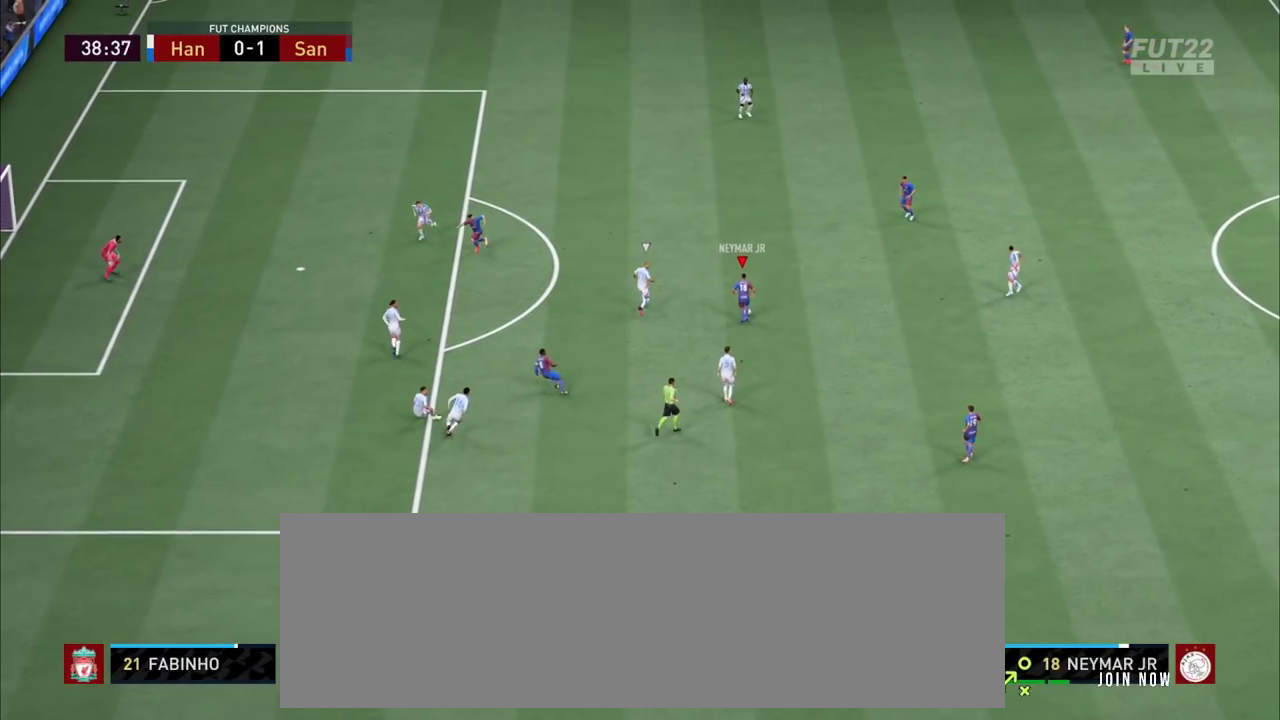
{"dt_ms": 400, "buttons": [], "left_stick": "center", "right_stick": "center"}
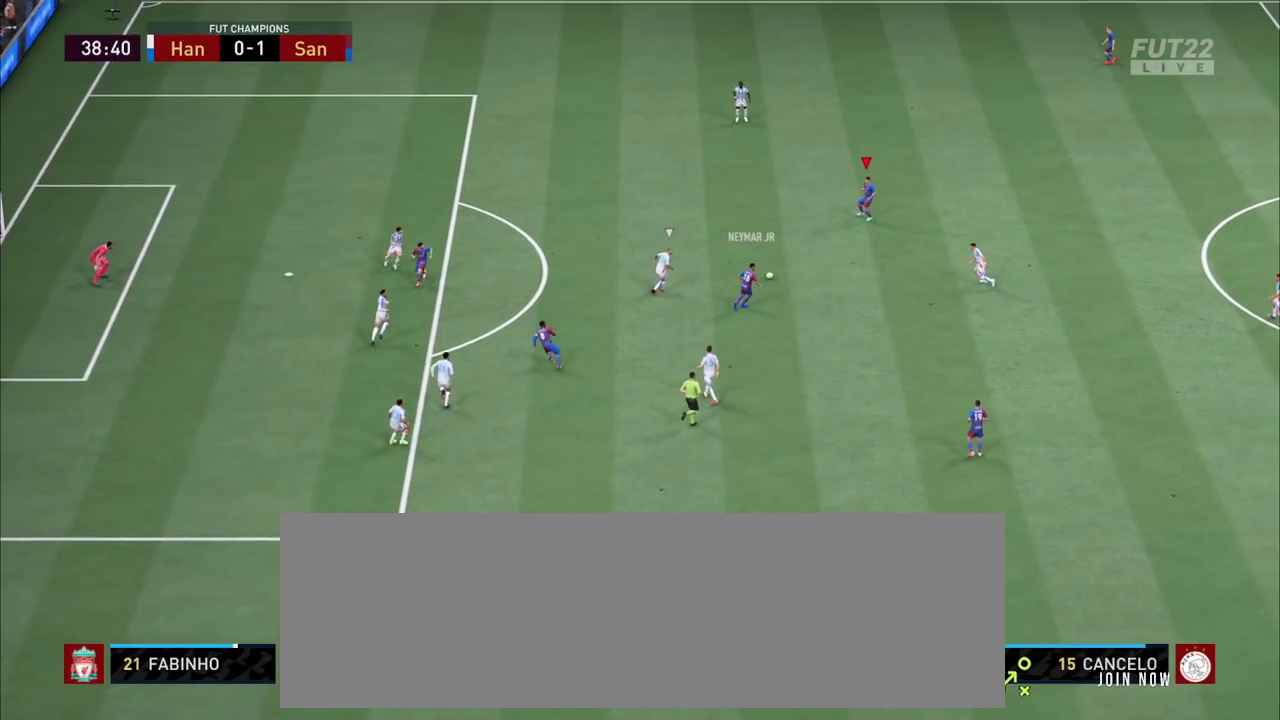
{"dt_ms": 800, "buttons": [], "left_stick": "up-left", "right_stick": "center"}
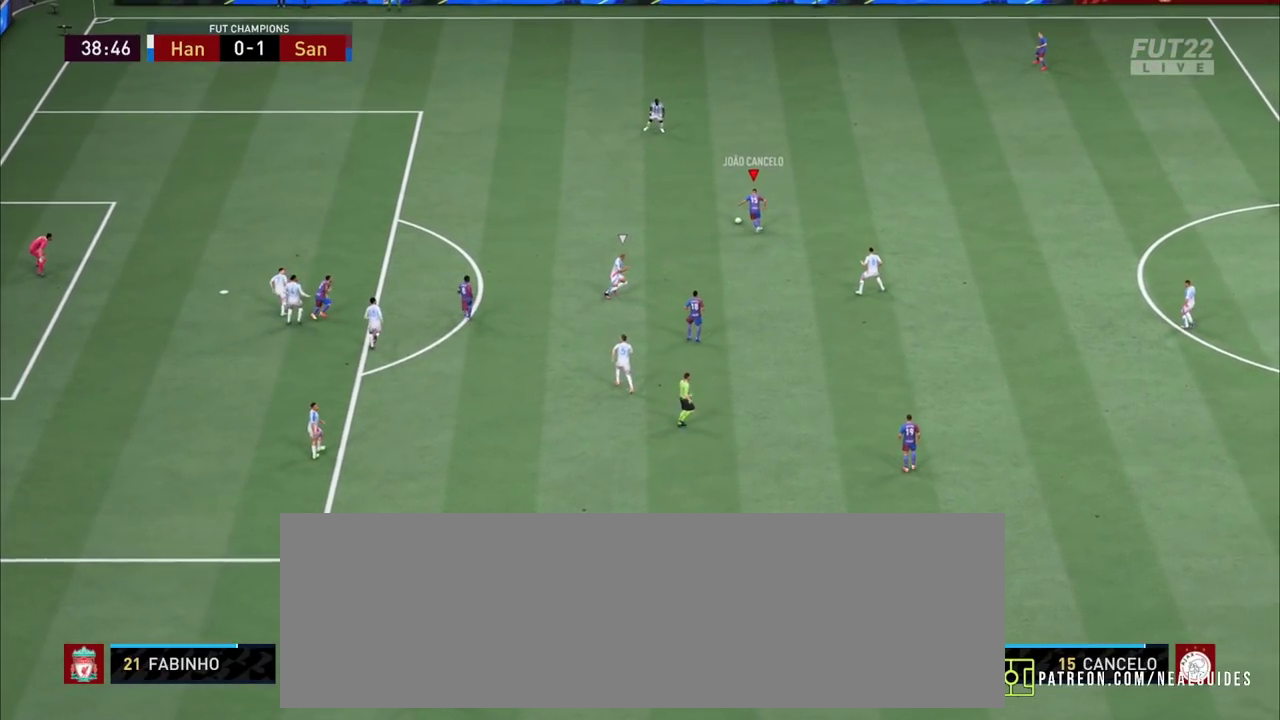
{"dt_ms": 300, "buttons": [], "left_stick": "up-left", "right_stick": "center", "events": []}
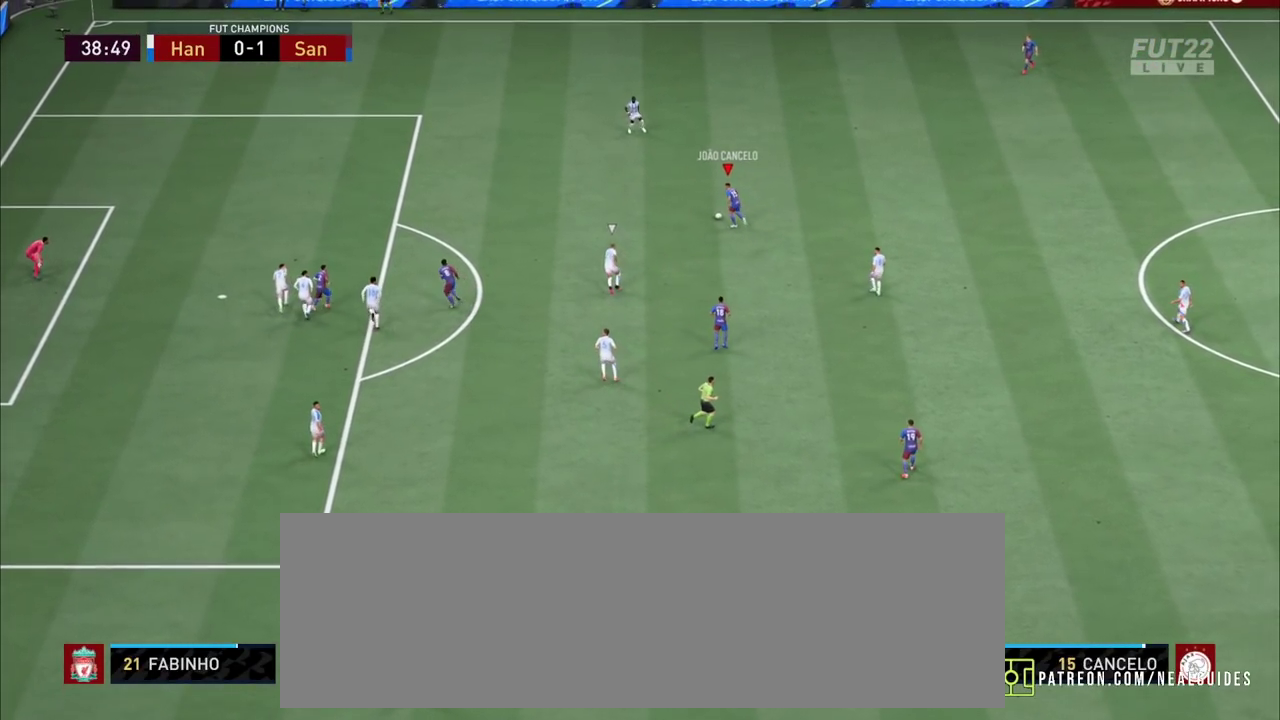
{"dt_ms": 600, "buttons": [], "left_stick": "up-right", "right_stick": "center"}
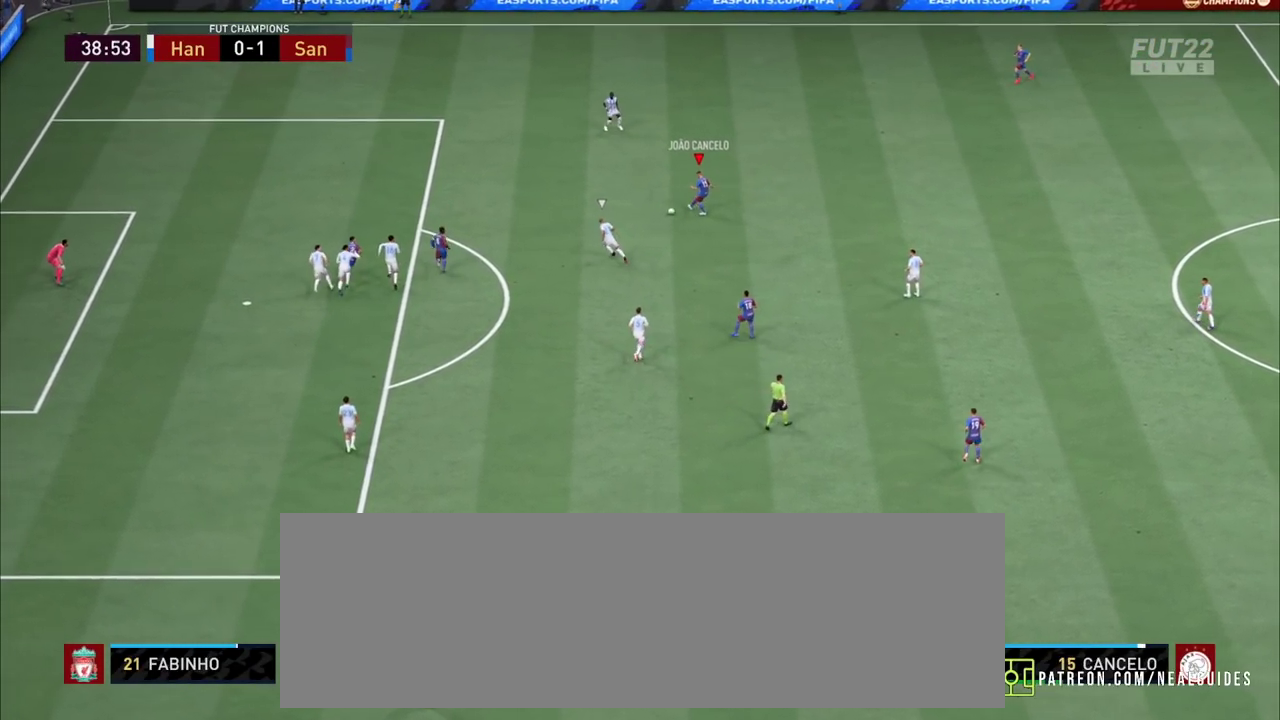
{"dt_ms": 800, "buttons": [], "left_stick": "up-right", "right_stick": "center", "events": [[333, "CROSS", "down"], [450, "CROSS", "up"]]}
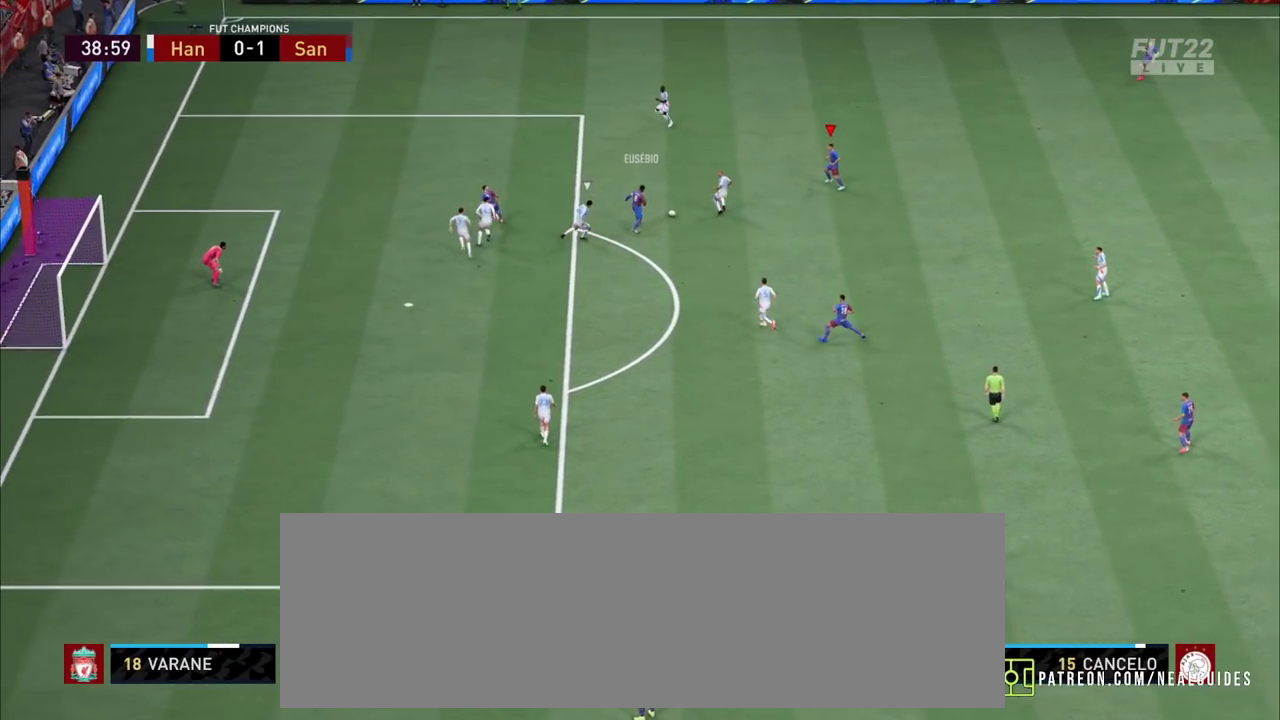
{"dt_ms": 800, "buttons": [], "left_stick": "right", "right_stick": "center"}
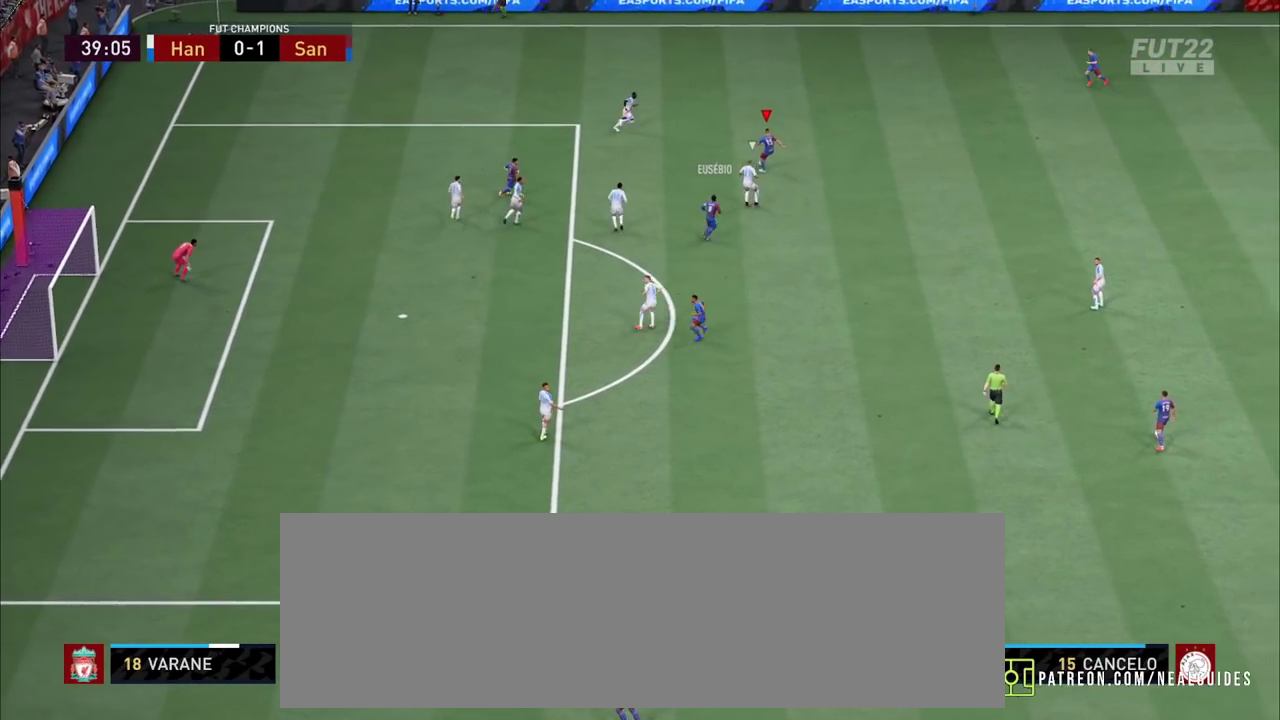
{"dt_ms": 900, "buttons": [], "left_stick": "down-right", "right_stick": "down"}
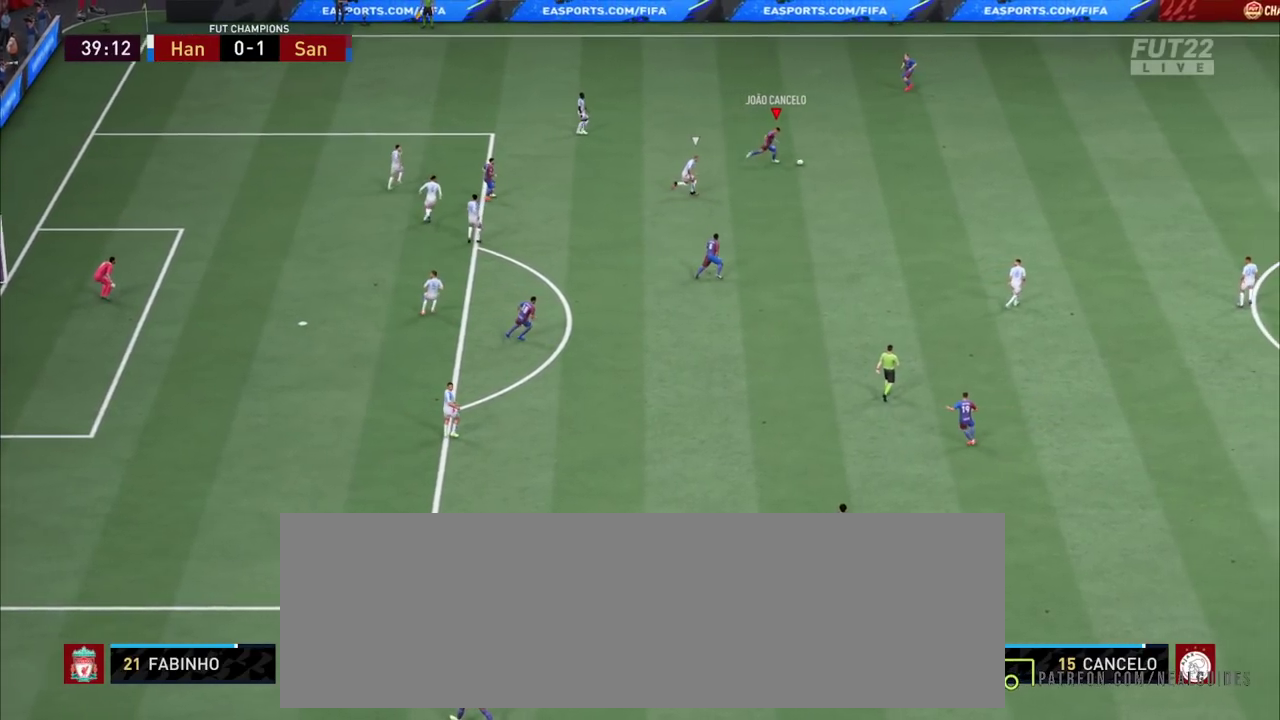
{"dt_ms": 800, "buttons": [], "left_stick": "up-right", "right_stick": "center"}
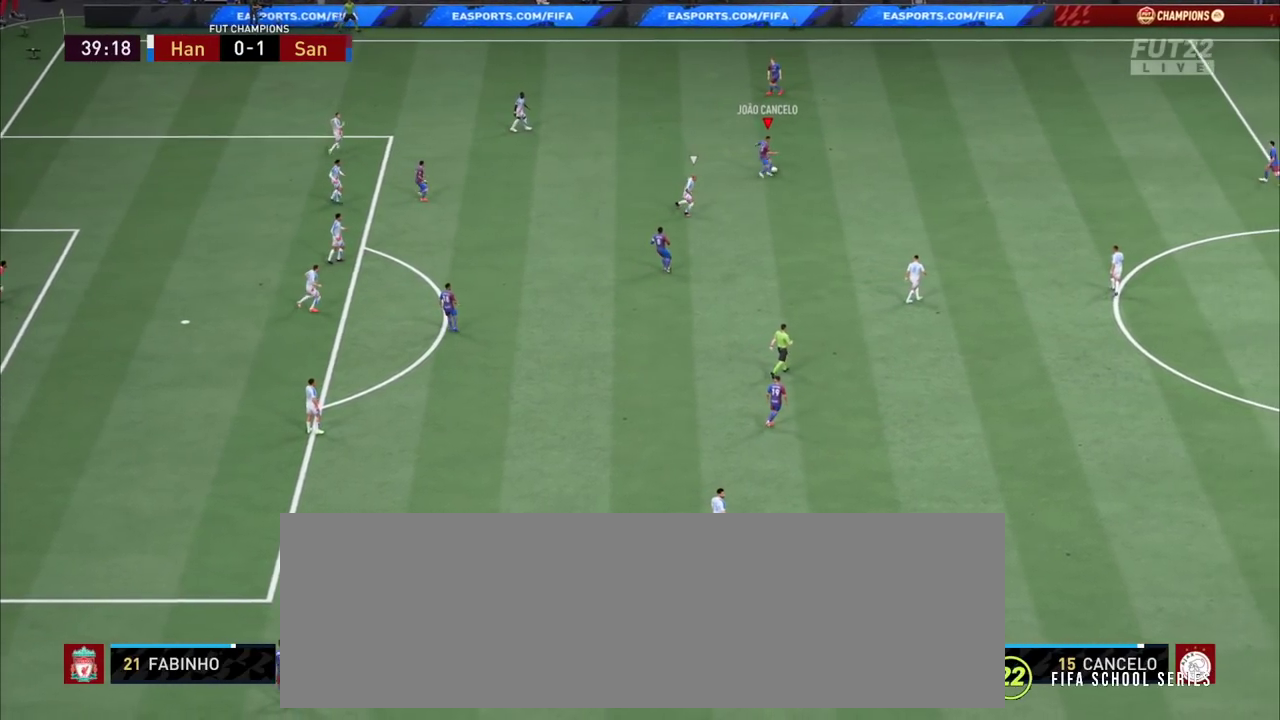
{"dt_ms": 800, "buttons": [], "left_stick": "center", "right_stick": "center"}
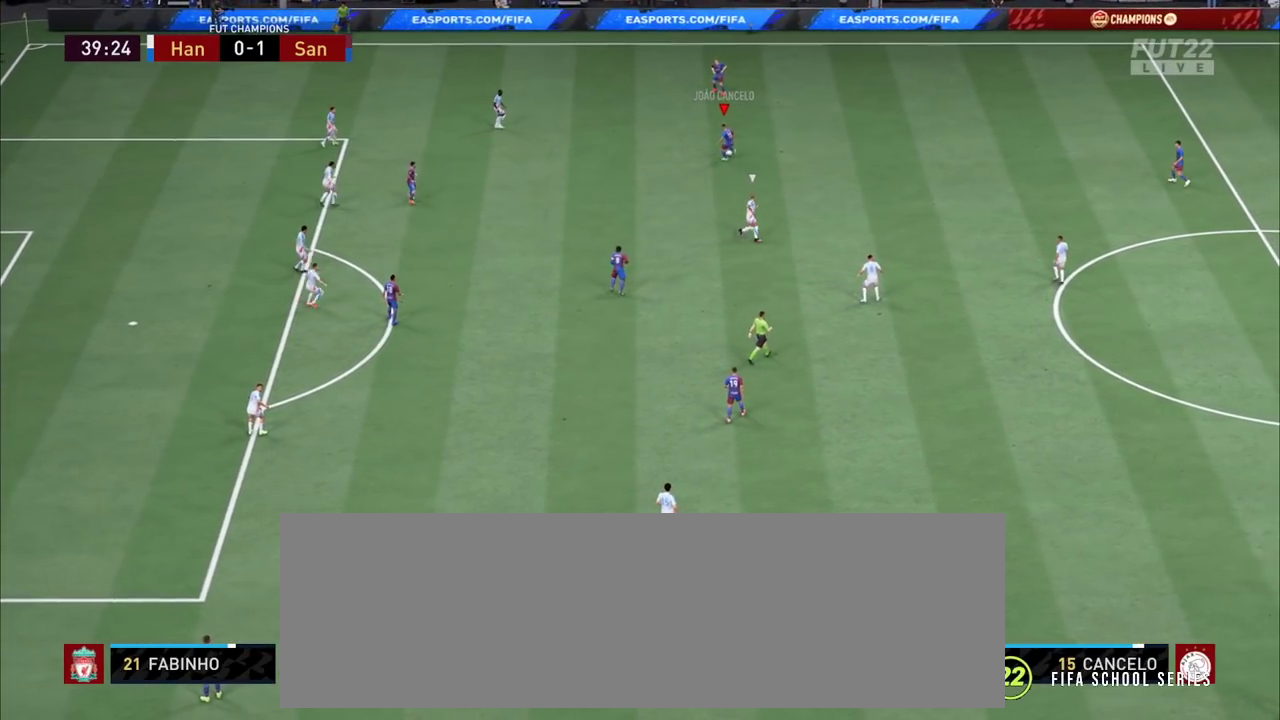
{"dt_ms": 300, "buttons": [], "left_stick": "center", "right_stick": "center", "events": []}
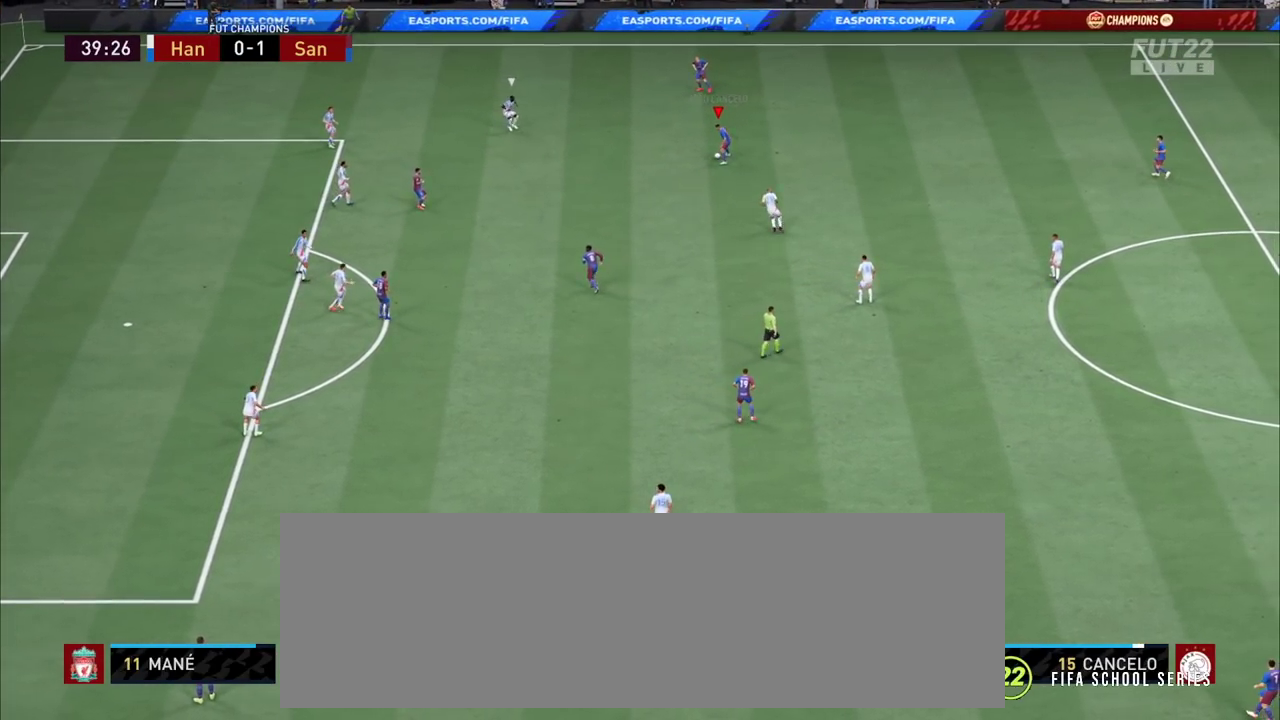
{"dt_ms": 700, "buttons": [], "left_stick": "down-right", "right_stick": "center"}
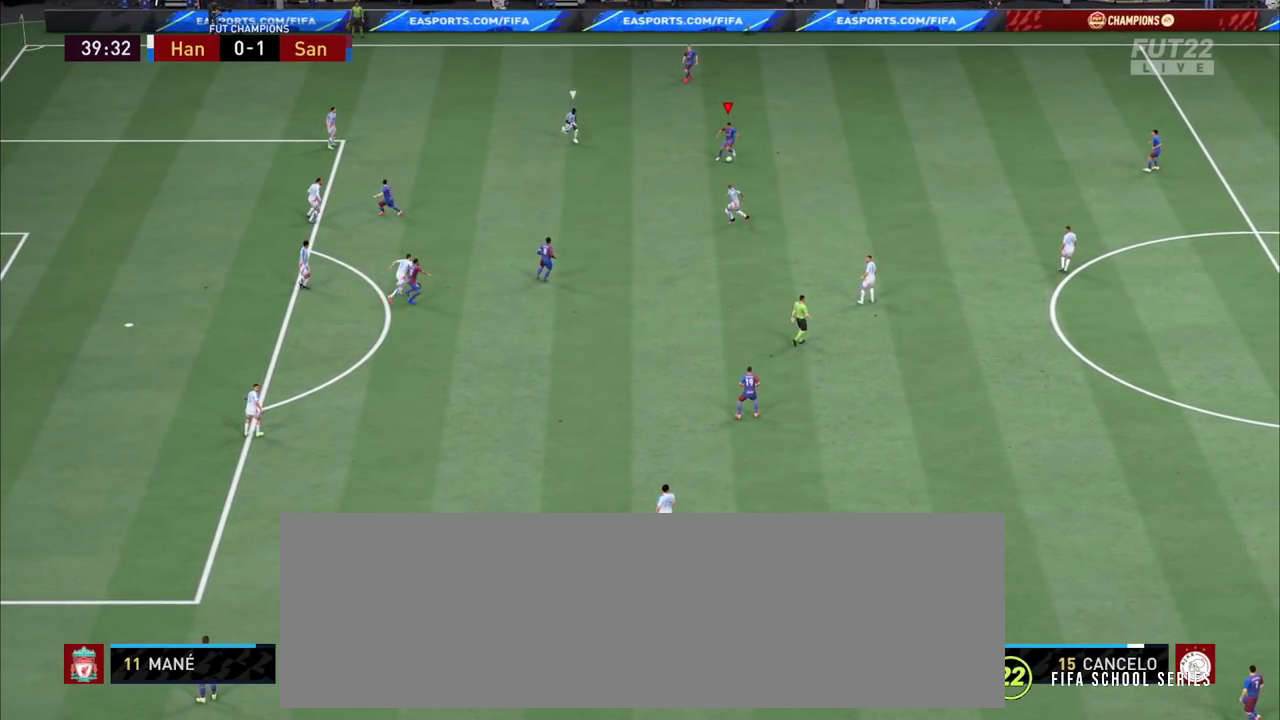
{"dt_ms": 900, "buttons": [], "left_stick": "down-right", "right_stick": "center", "events": []}